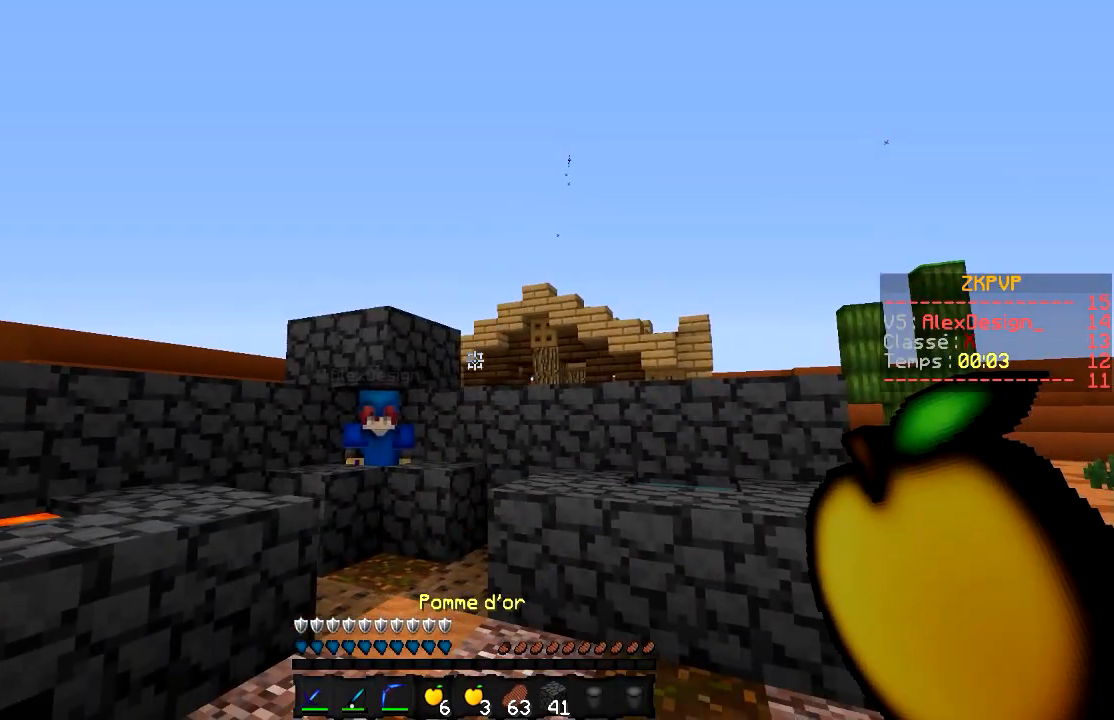
Gameplay with keyboard and mouse; each line is a JSON object with the keys and mouse buttons held at the frame after it. "events" lists presses ("down") and releases ("up") of "a", "d", "s", "w", "mouse_left" and "mouse_right" between this image and that frame as [ms after this image, input, new state], when the widget could be followed in between. "mouse_left", "mouse_right" = the "left", "right" buttons of the "mouse" list. No other keys are recorded. Fast repeated clicks can show as one long hold. Mouse movement is not recorded.
{"keys": [], "mouse": ["right"], "events": [[50, "mouse_right", "down"]]}
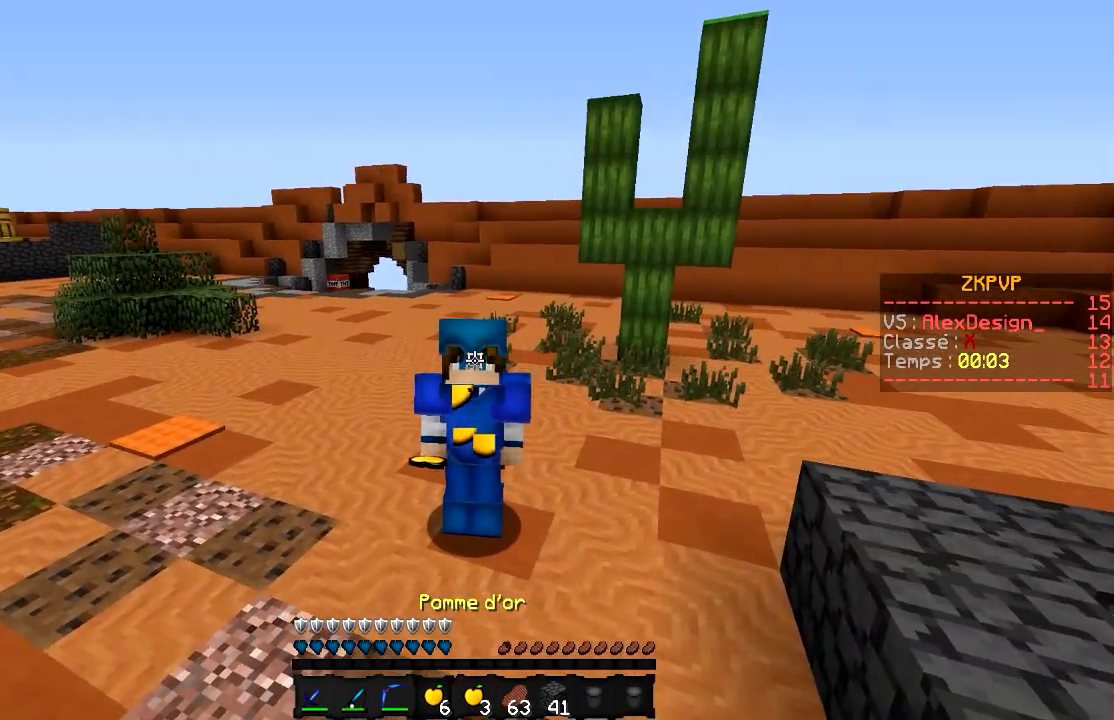
{"keys": [], "mouse": ["right"], "events": []}
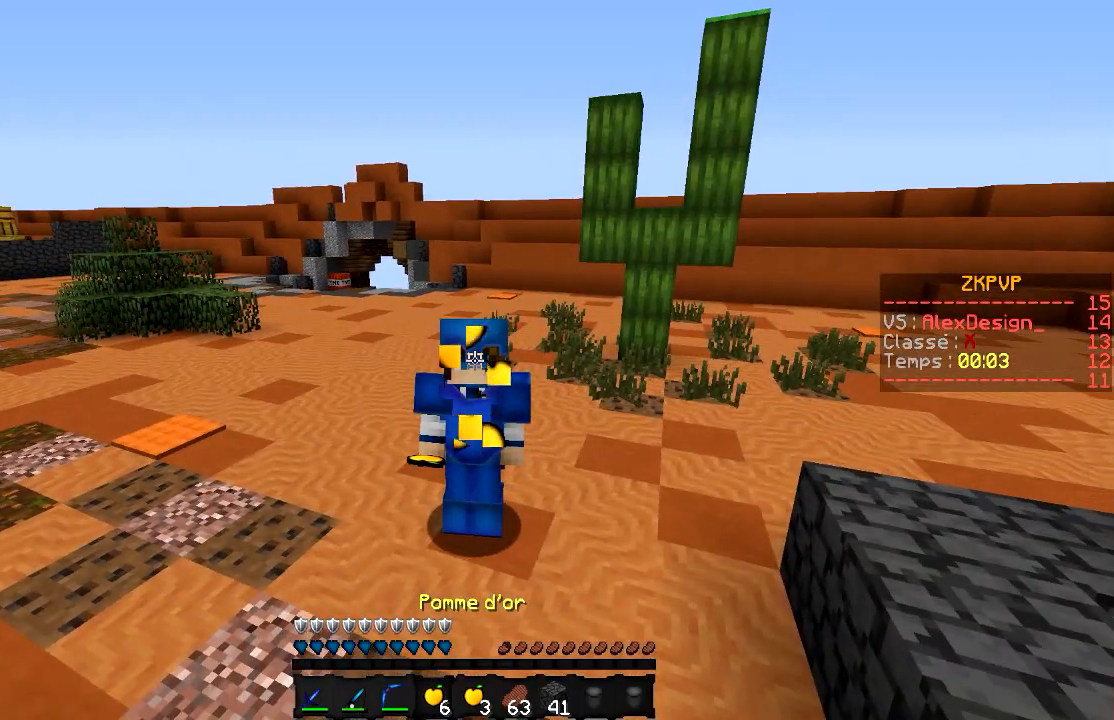
{"keys": [], "mouse": ["right"], "events": []}
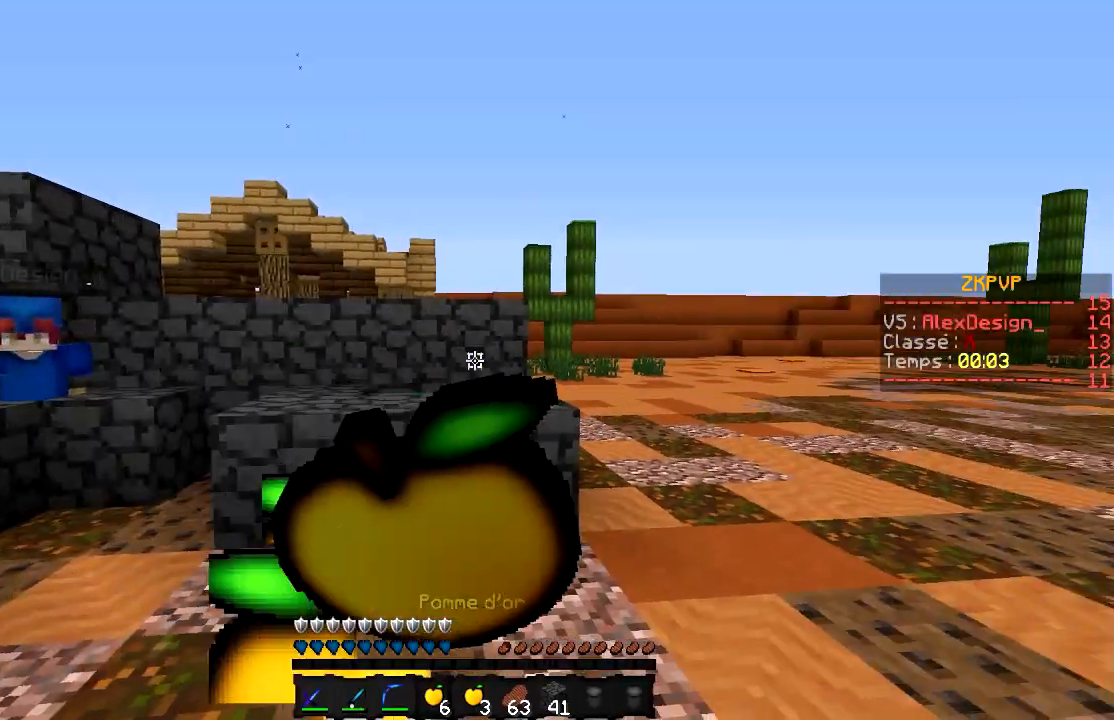
{"keys": [], "mouse": [], "events": [[400, "mouse_right", "up"]]}
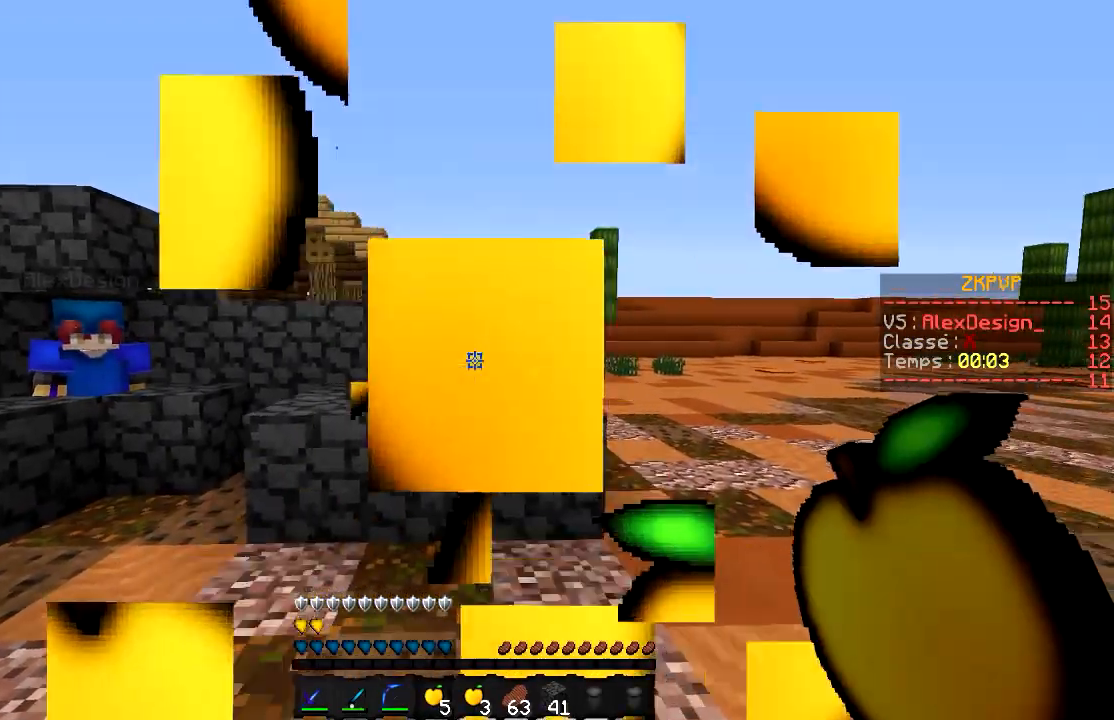
{"keys": [], "mouse": [], "events": []}
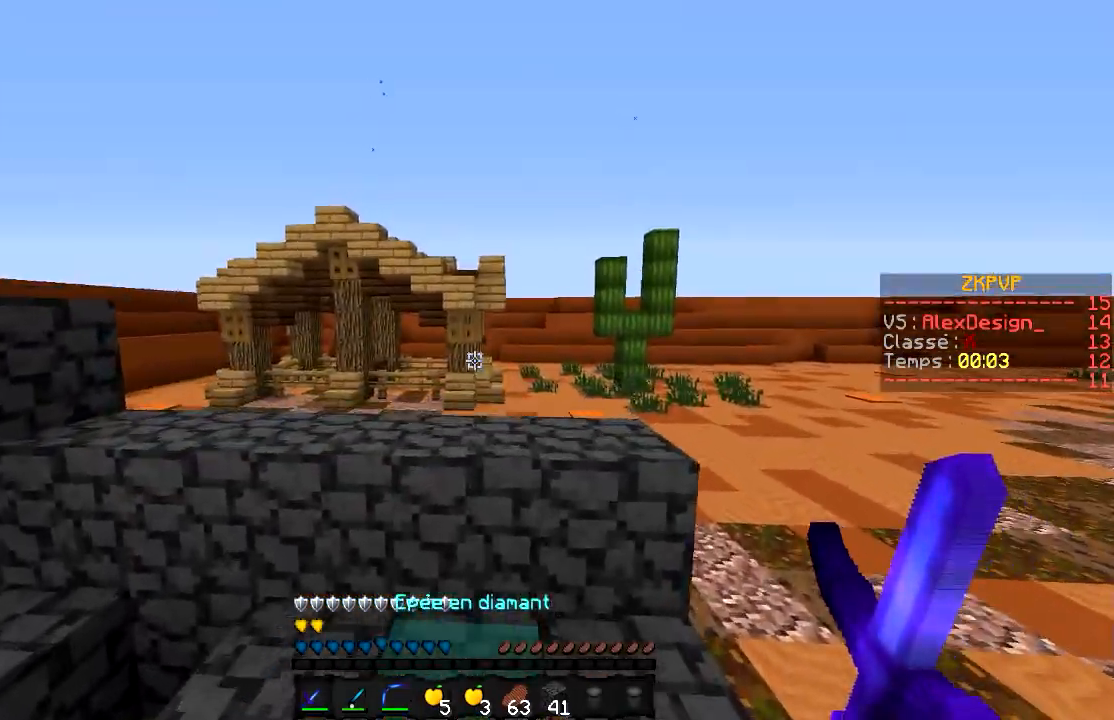
{"keys": [], "mouse": [], "events": []}
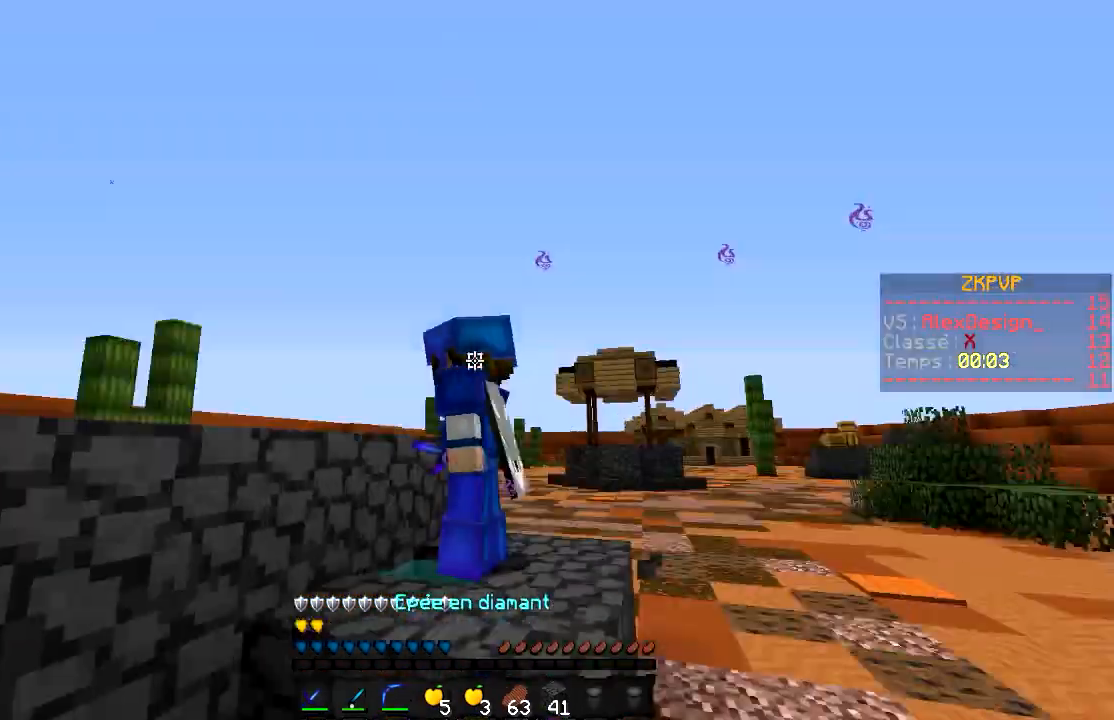
{"keys": [], "mouse": ["right"], "events": [[100, "mouse_right", "down"]]}
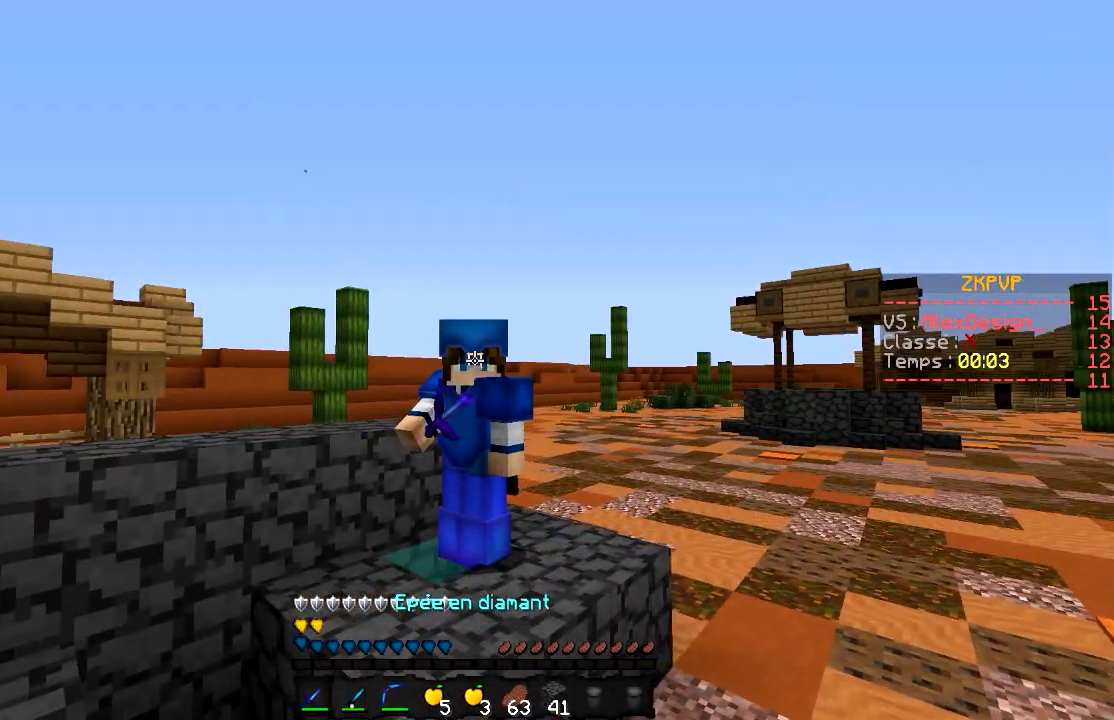
{"keys": [], "mouse": [], "events": [[150, "mouse_right", "up"]]}
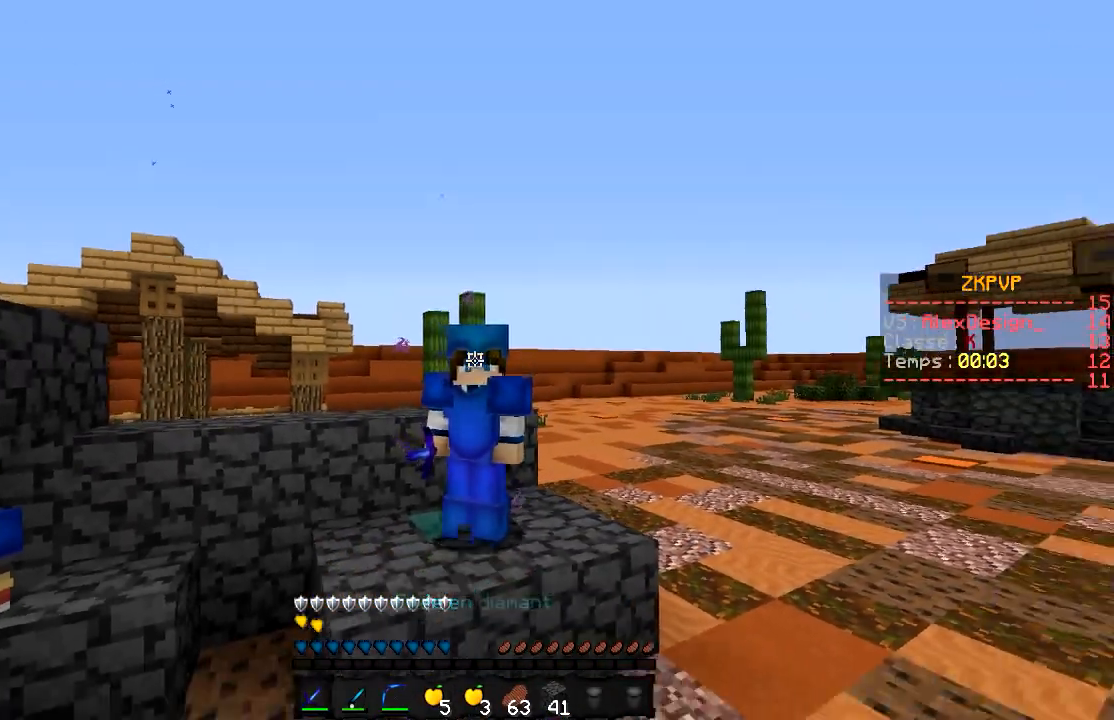
{"keys": [], "mouse": [], "events": []}
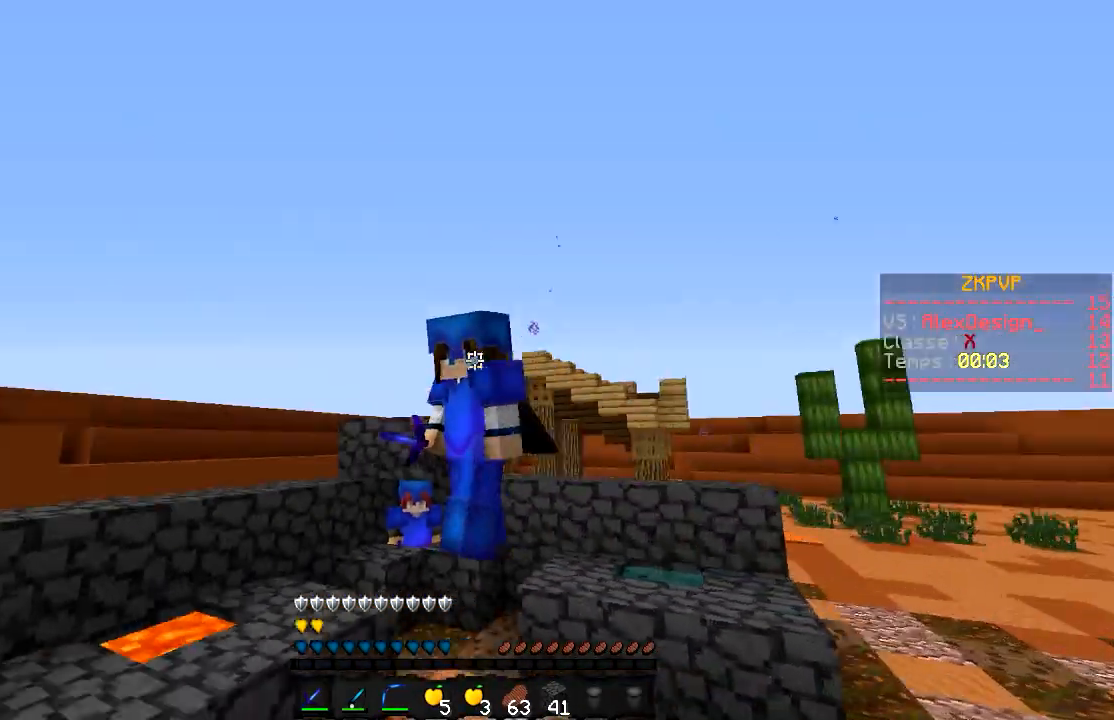
{"keys": [], "mouse": [], "events": [[50, "s", "down"], [150, "s", "up"]]}
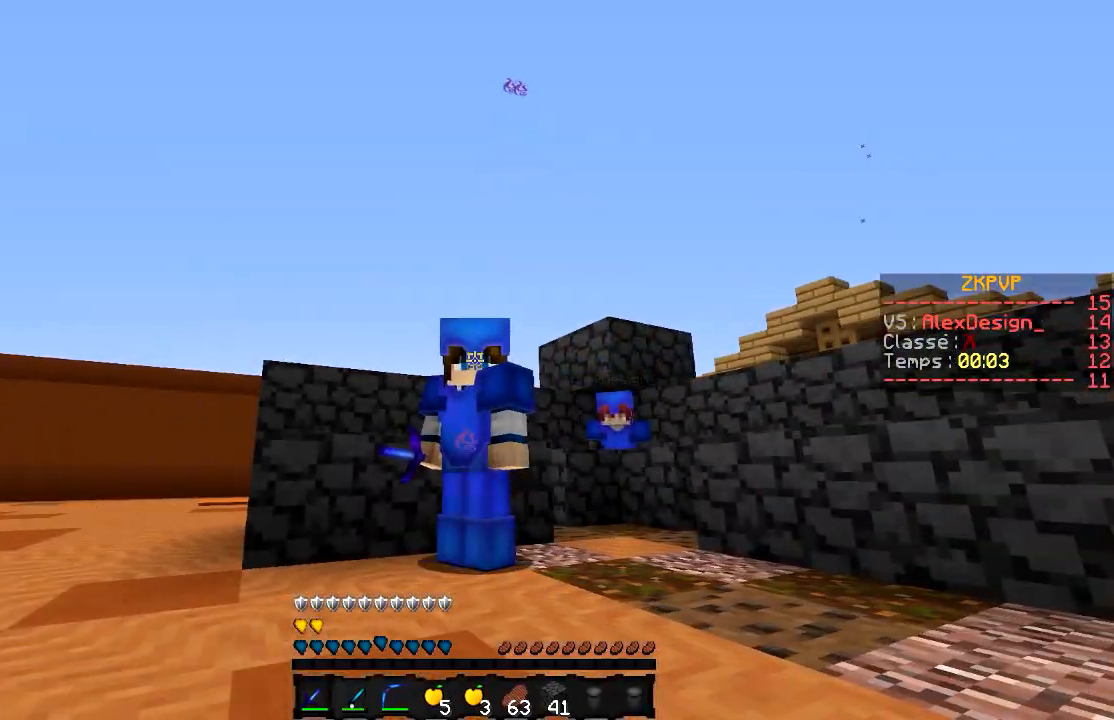
{"keys": ["s"], "mouse": [], "events": [[150, "s", "down"]]}
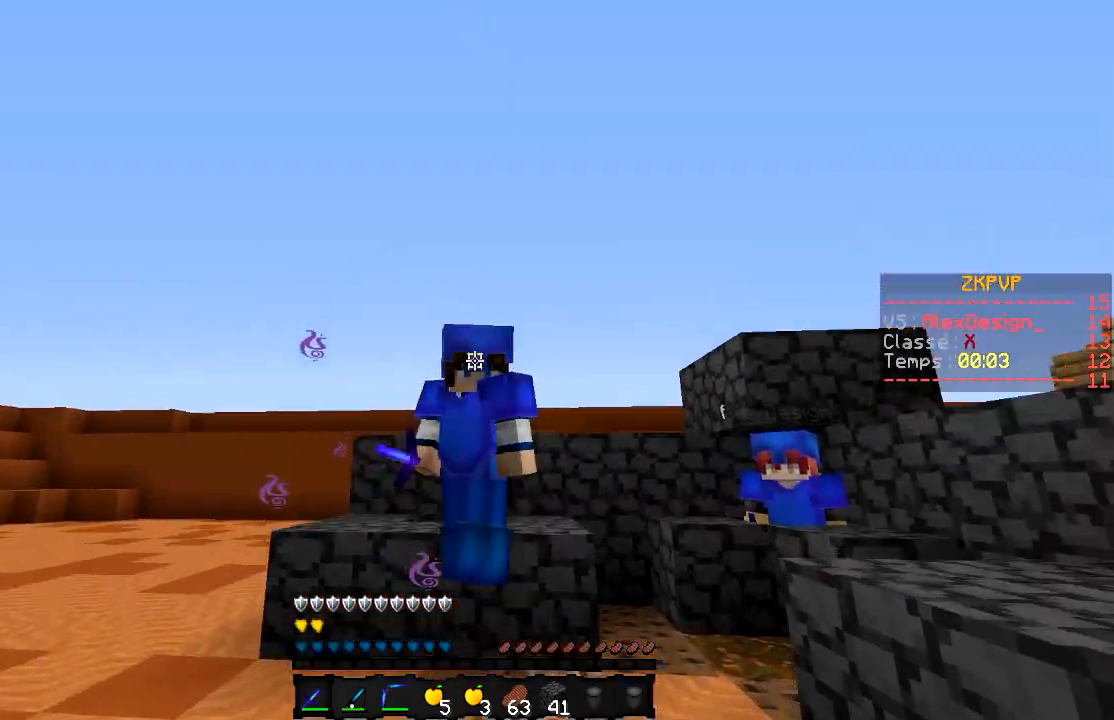
{"keys": ["s"], "mouse": [], "events": []}
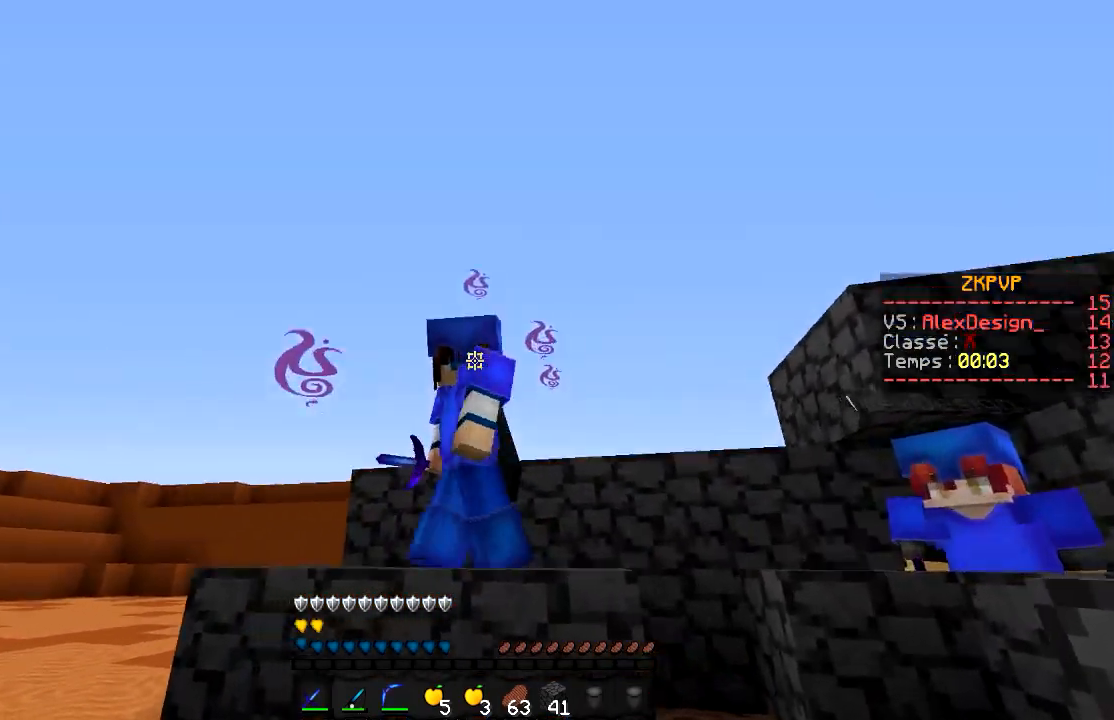
{"keys": [], "mouse": [], "events": [[100, "s", "up"], [367, "d", "down"], [383, "d", "up"]]}
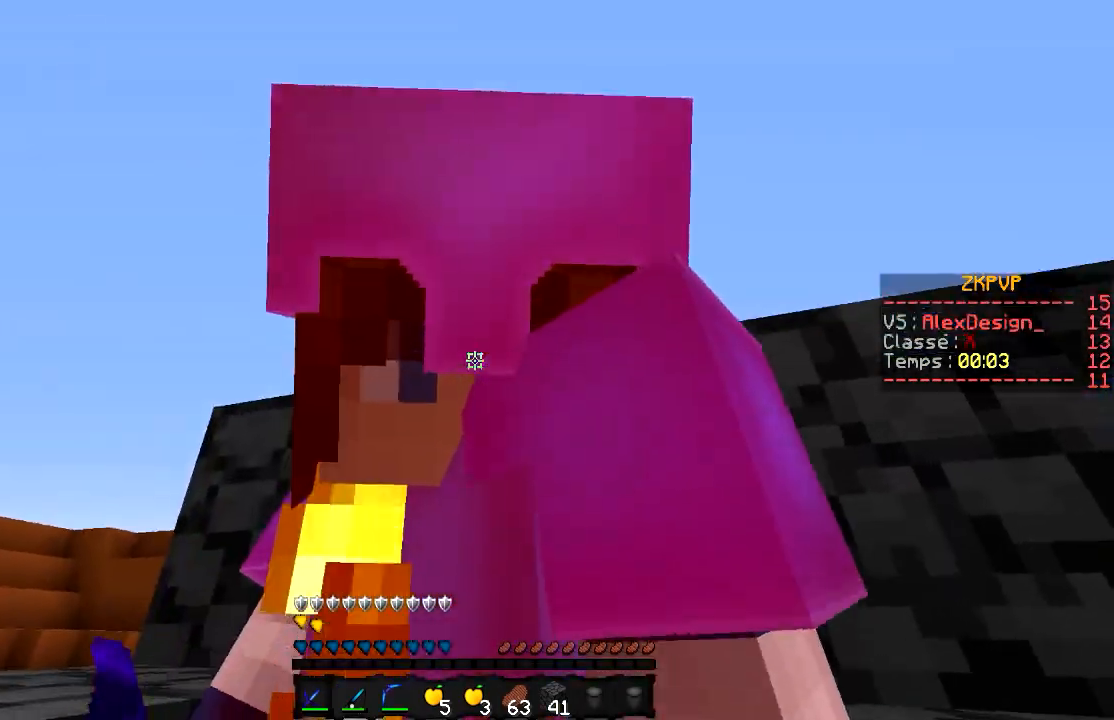
{"keys": [], "mouse": [], "events": []}
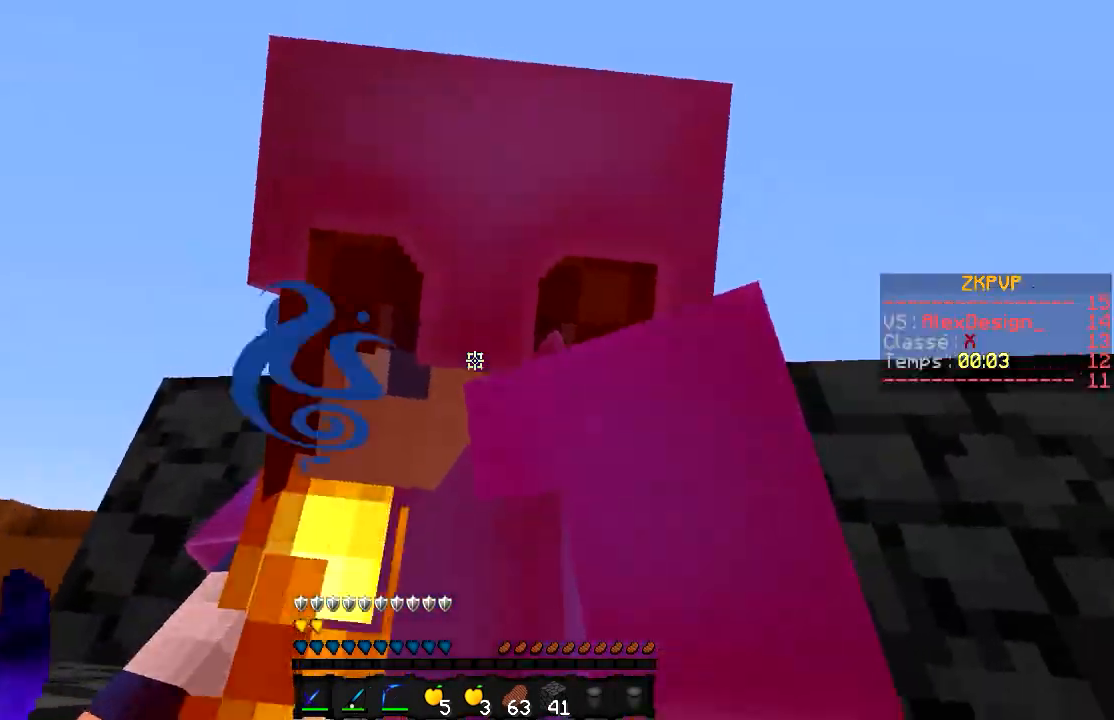
{"keys": [], "mouse": [], "events": []}
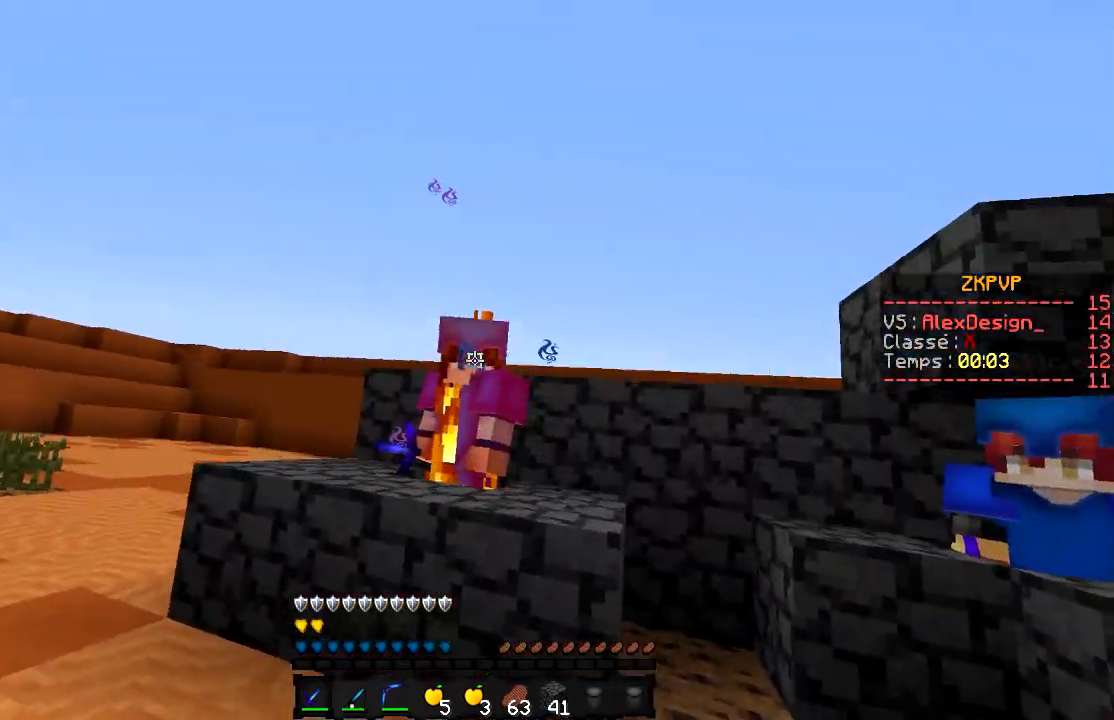
{"keys": [], "mouse": [], "events": []}
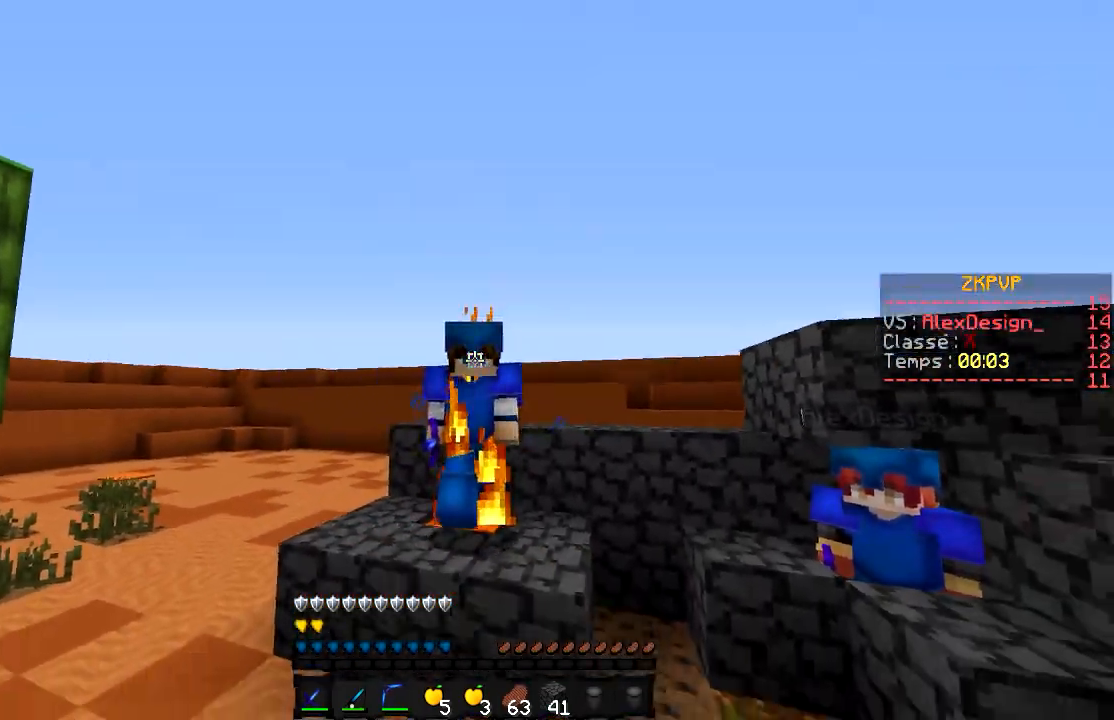
{"keys": [], "mouse": [], "events": []}
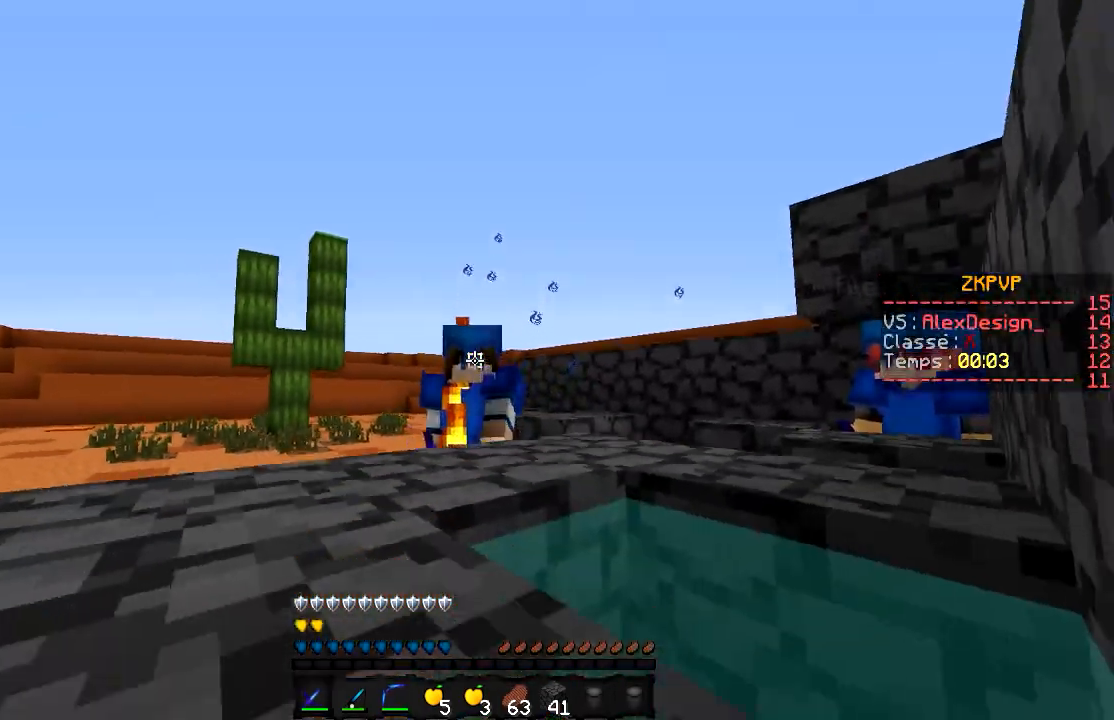
{"keys": [], "mouse": [], "events": []}
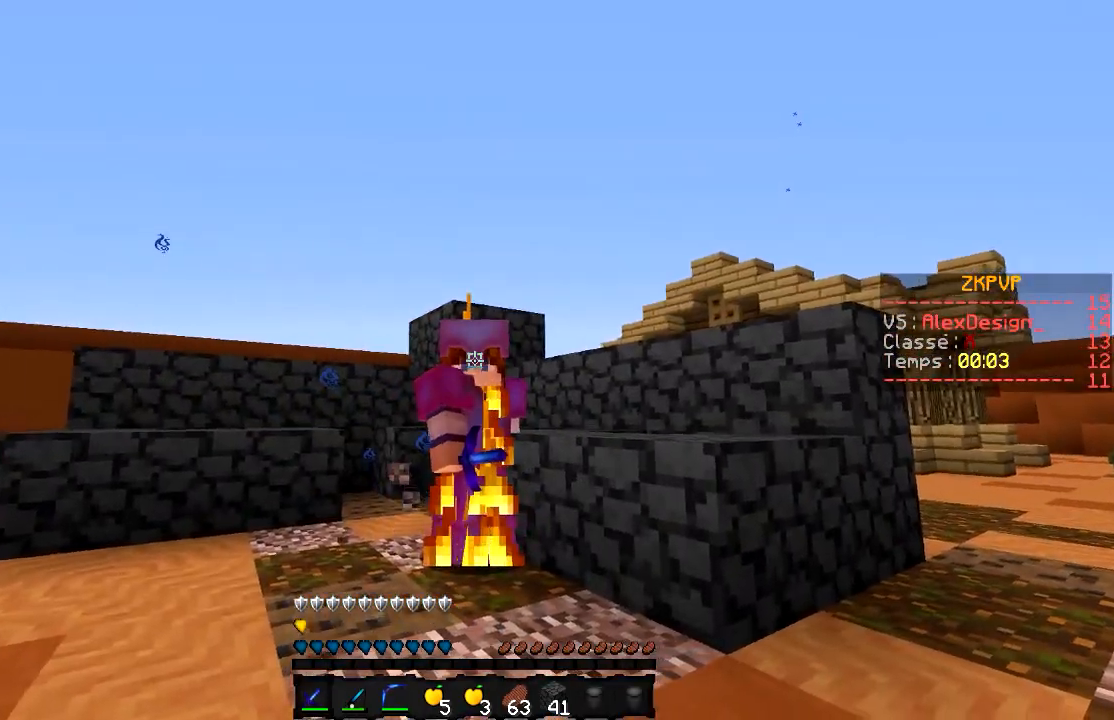
{"keys": [], "mouse": ["right"], "events": [[217, "mouse_right", "down"]]}
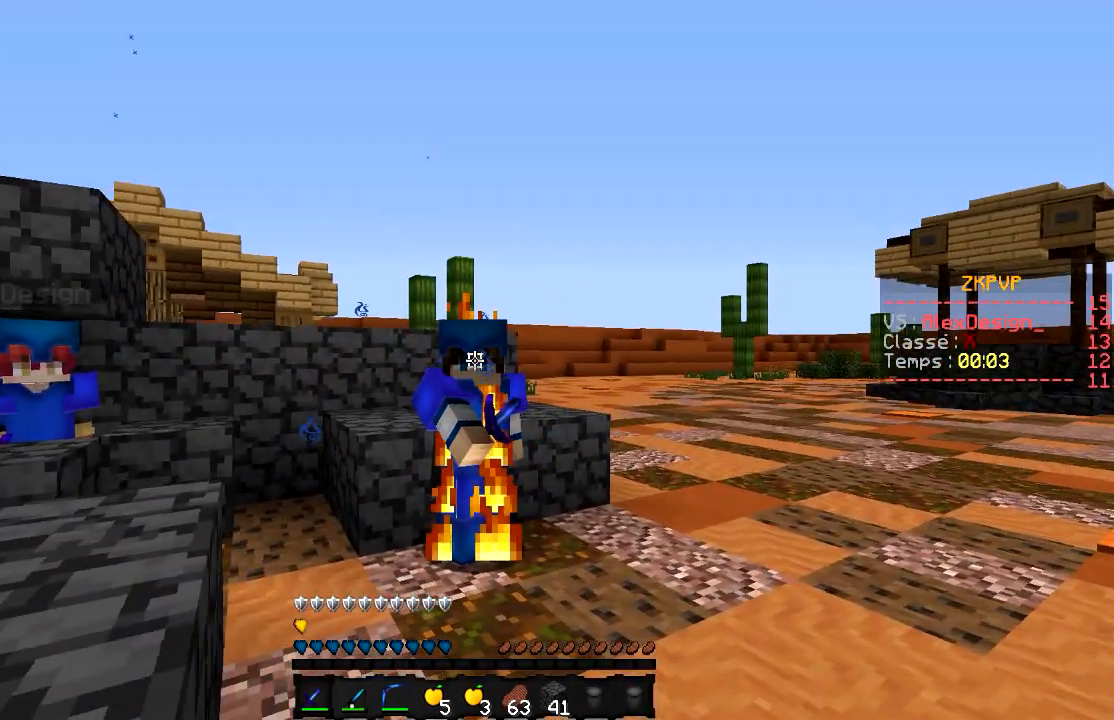
{"keys": ["s"], "mouse": [], "events": [[117, "s", "down"], [300, "mouse_right", "up"]]}
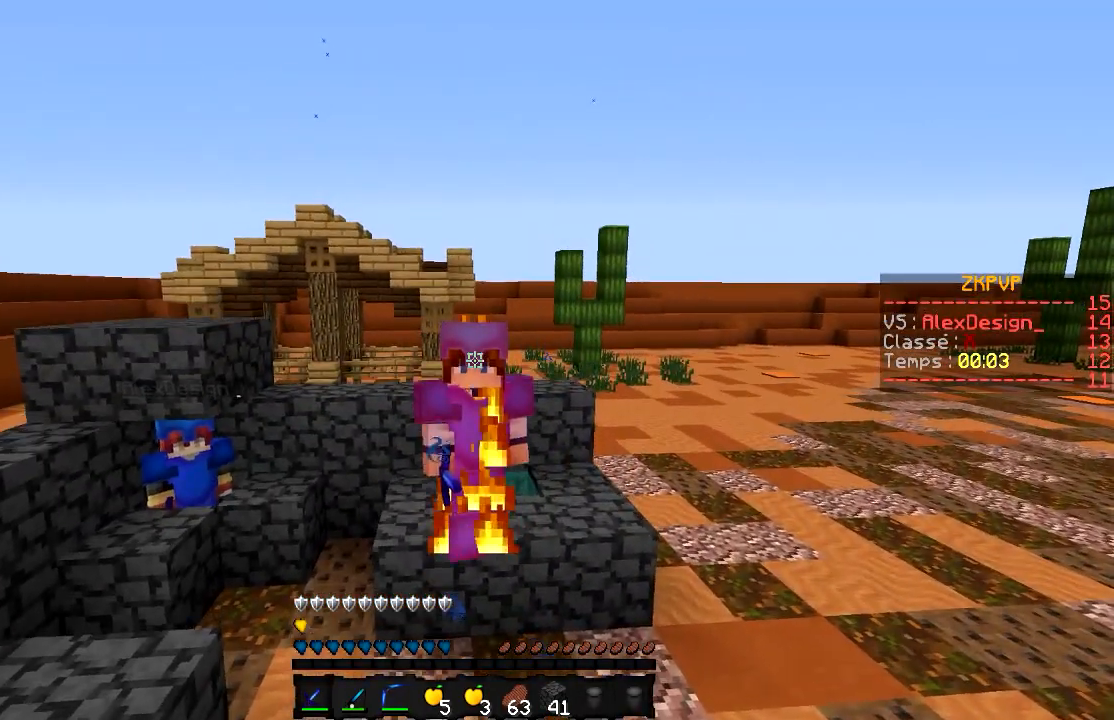
{"keys": ["s"], "mouse": [], "events": []}
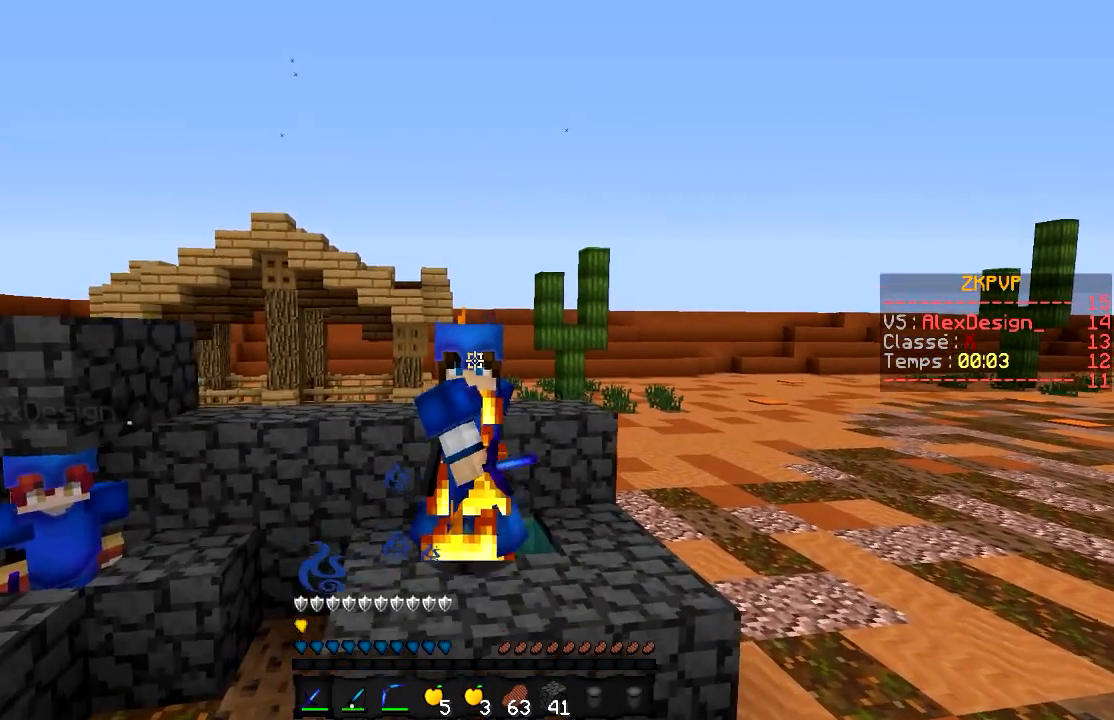
{"keys": [], "mouse": [], "events": [[50, "s", "up"]]}
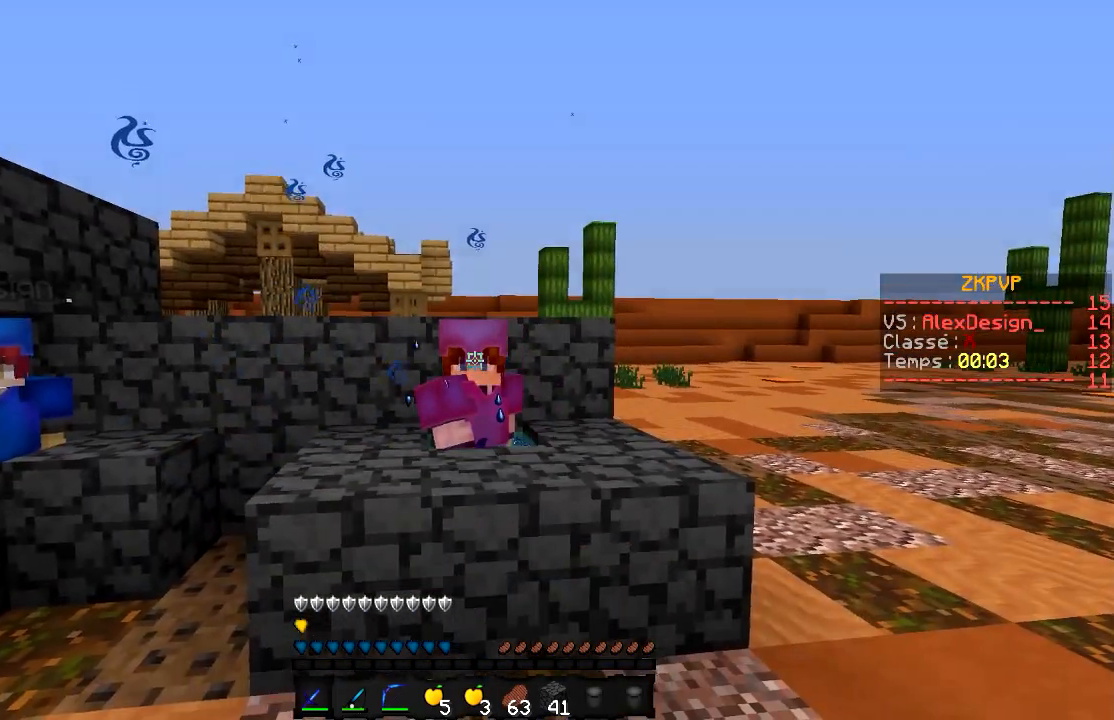
{"keys": [], "mouse": ["right"], "events": [[117, "mouse_right", "down"]]}
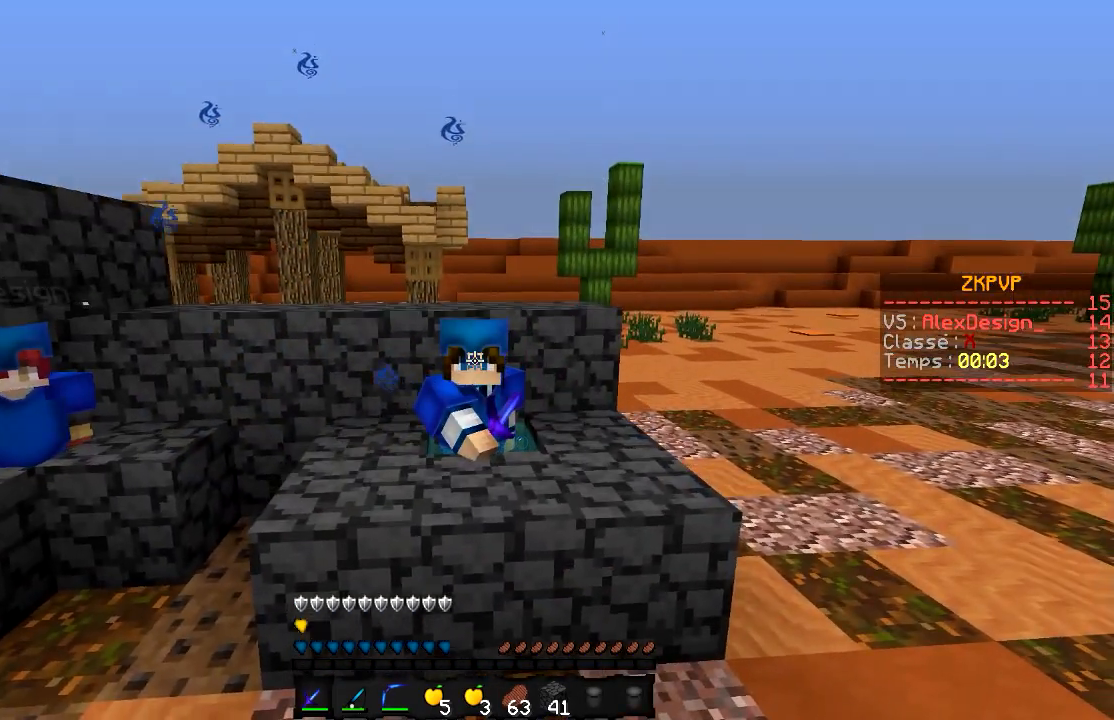
{"keys": [], "mouse": [], "events": [[117, "mouse_right", "up"]]}
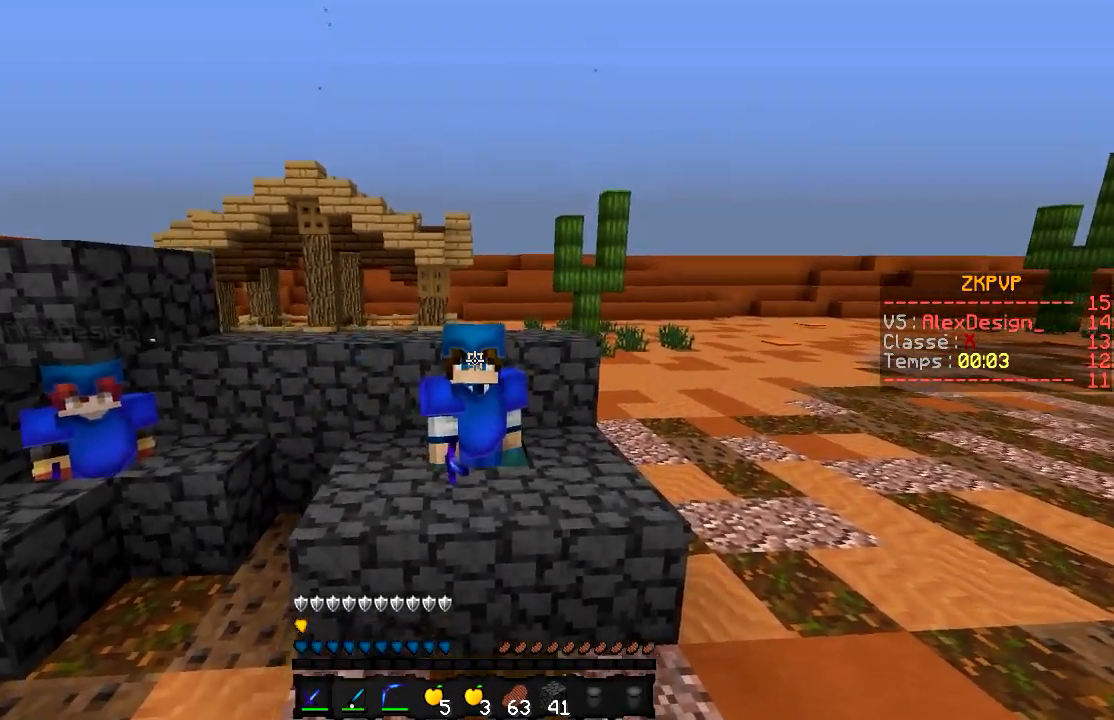
{"keys": [], "mouse": [], "events": []}
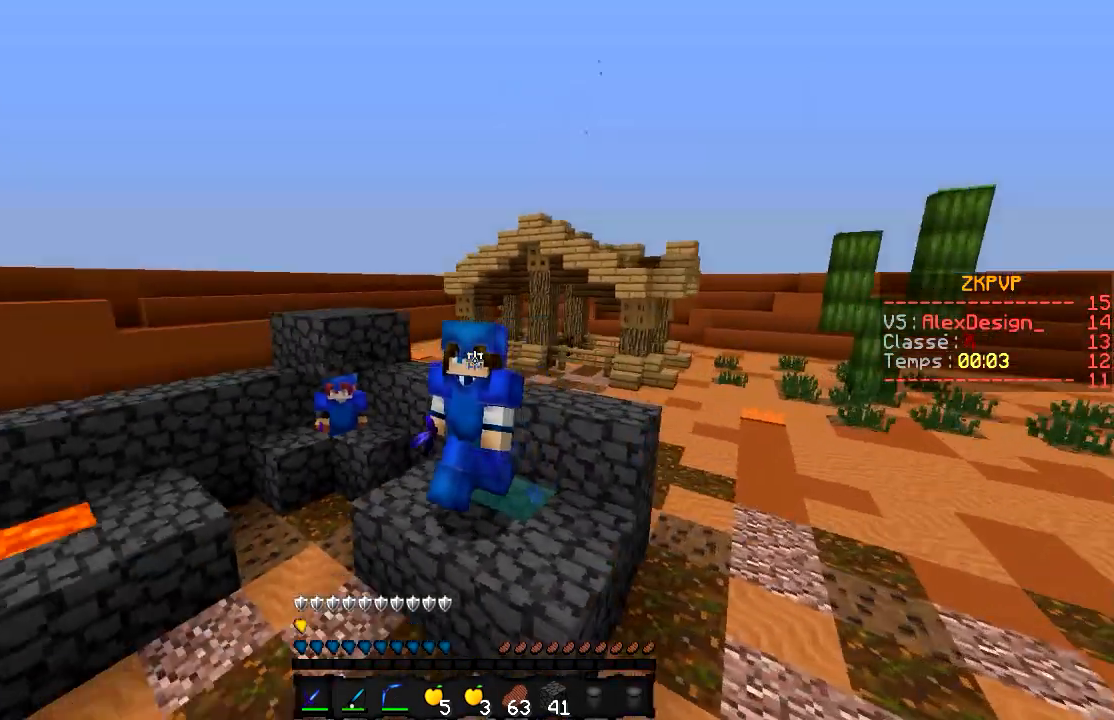
{"keys": [], "mouse": ["left"], "events": [[467, "mouse_left", "down"]]}
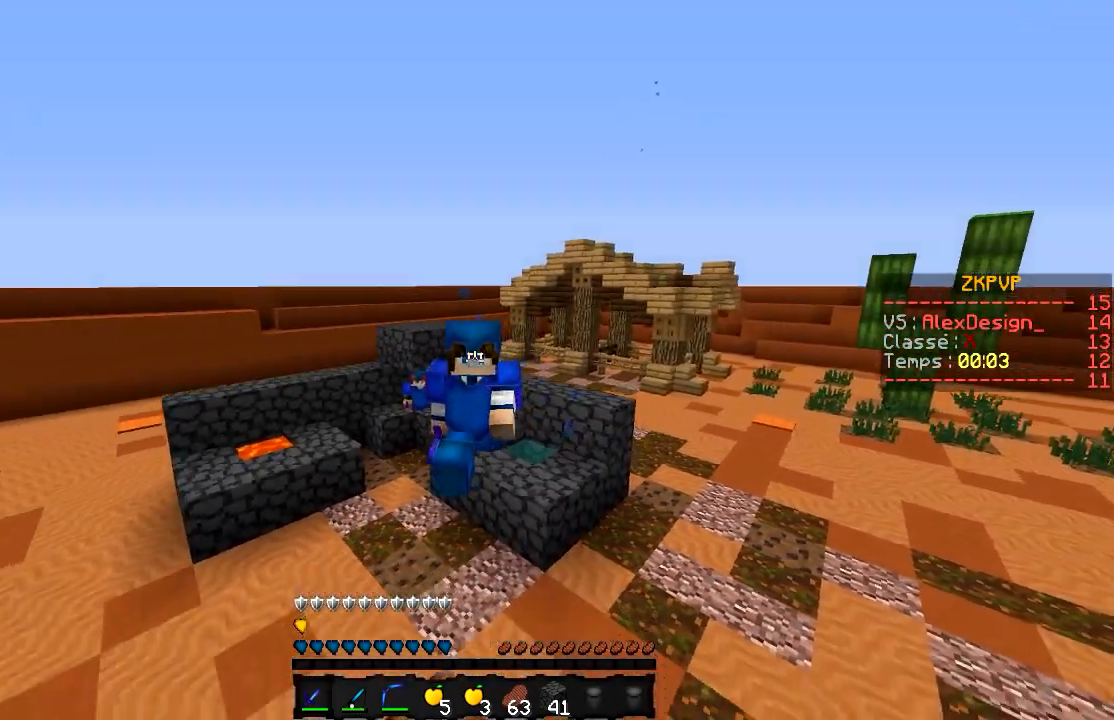
{"keys": ["d"], "mouse": [], "events": [[67, "mouse_left", "up"], [167, "mouse_left", "down"], [217, "mouse_left", "up"], [267, "mouse_left", "down"], [317, "d", "down"], [317, "mouse_left", "up"], [417, "mouse_left", "down"], [450, "mouse_left", "up"]]}
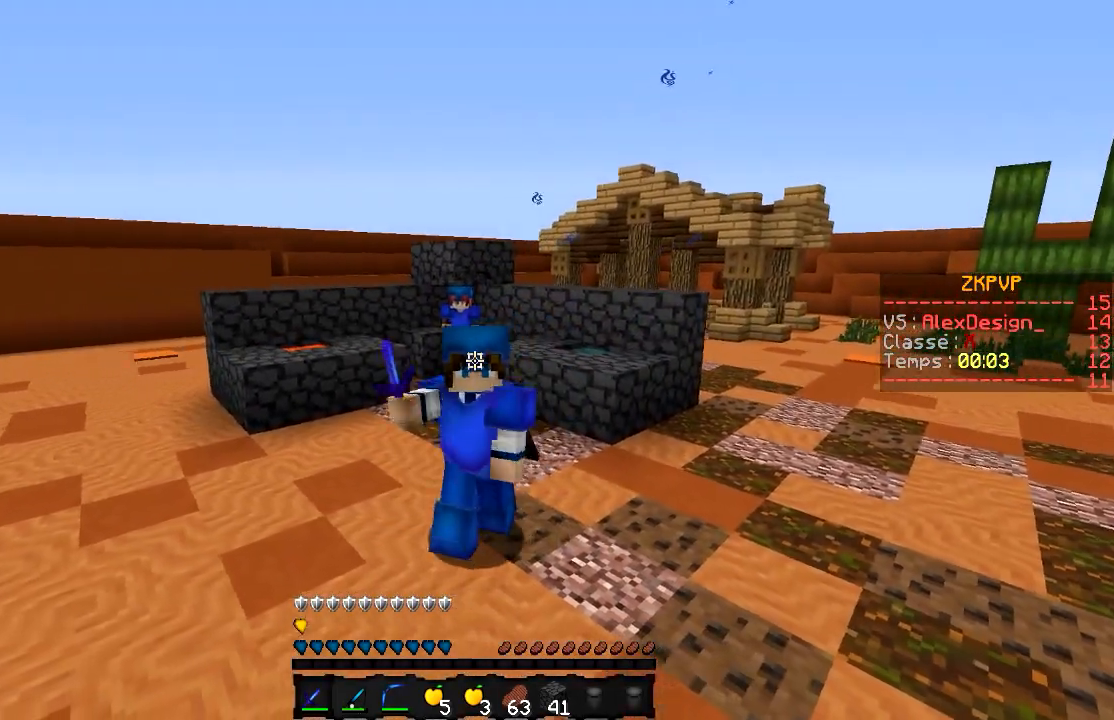
{"keys": [], "mouse": ["right"], "events": [[67, "mouse_right", "down"], [117, "d", "up"]]}
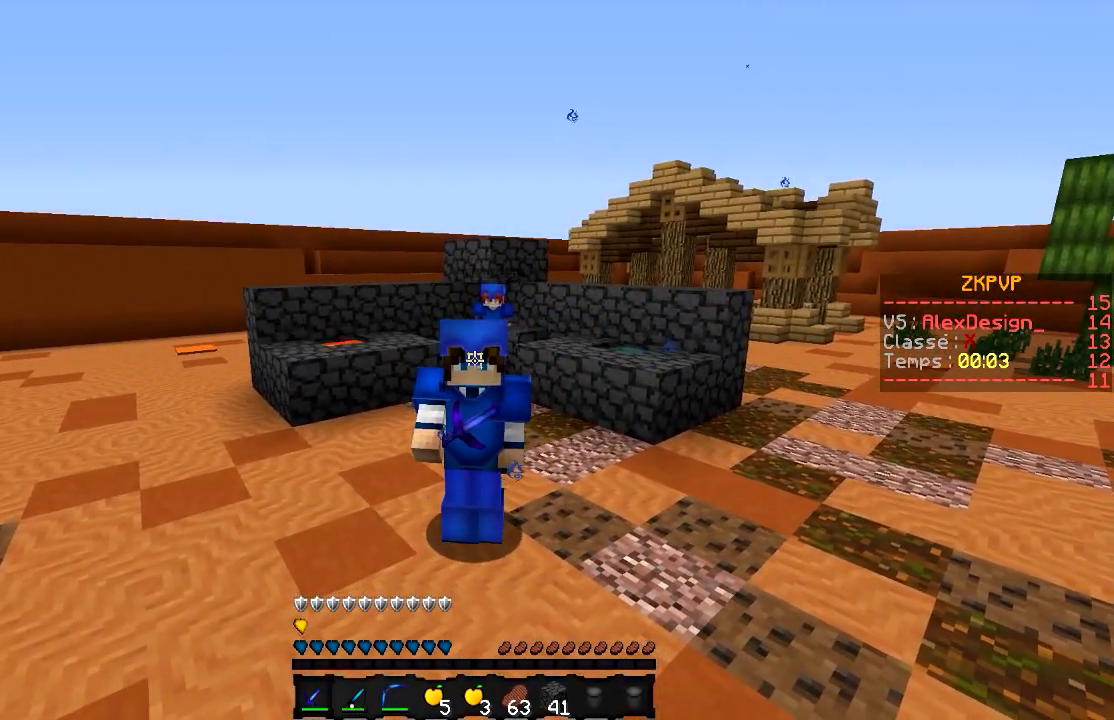
{"keys": [], "mouse": ["right"], "events": []}